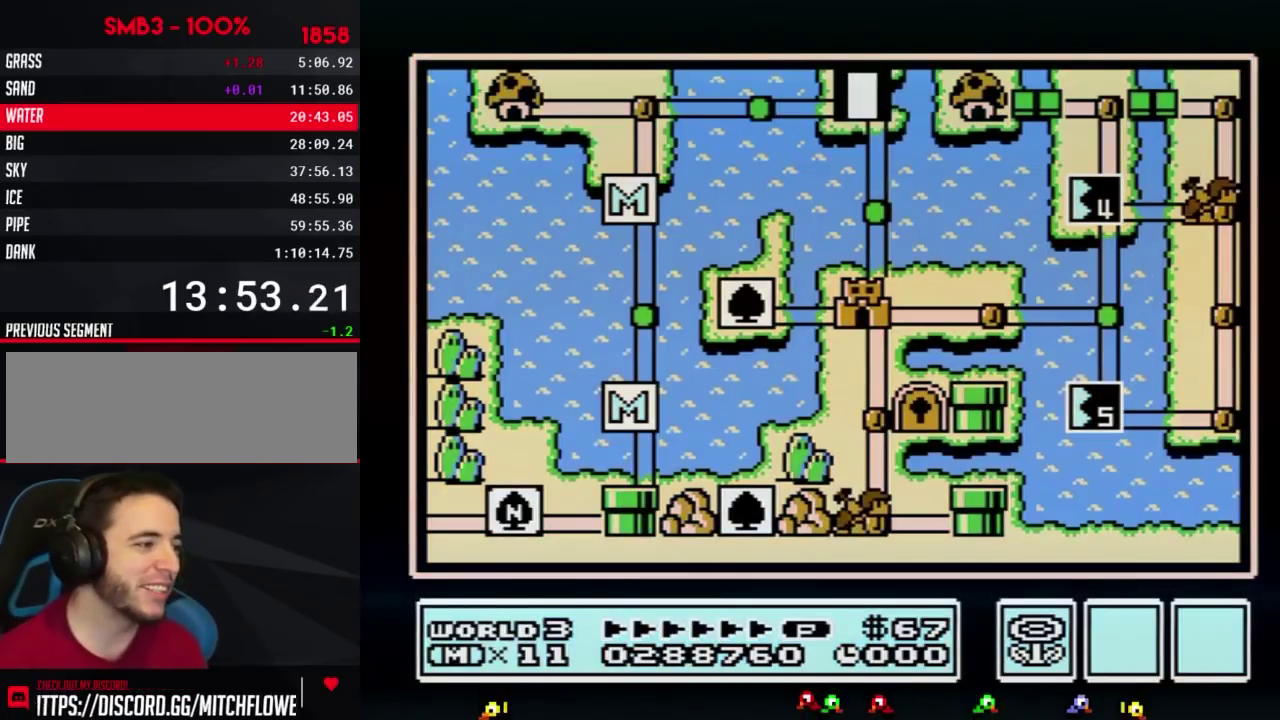
Gameplay with a controller (Nintendo layout); each line is a JSON object with the inputs held at the frame after it. "events" lists button and stick changes between this image and that frame as [ms after this image, input, new state], when the widget could be followed in between. Not read: L3 R3.
{"buttons": ["DPAD_DOWN"], "events": [[117, "DPAD_DOWN", "down"]]}
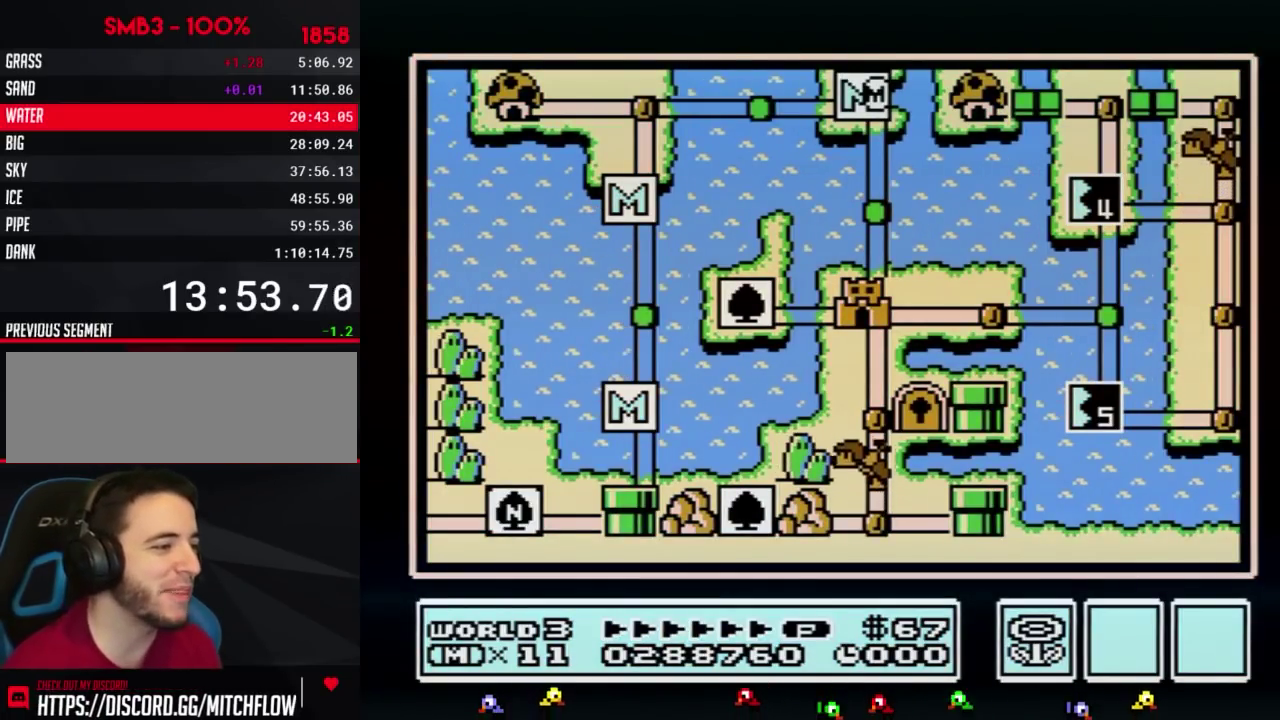
{"buttons": ["DPAD_DOWN"], "events": [[17, "DPAD_DOWN", "up"], [117, "DPAD_DOWN", "down"]]}
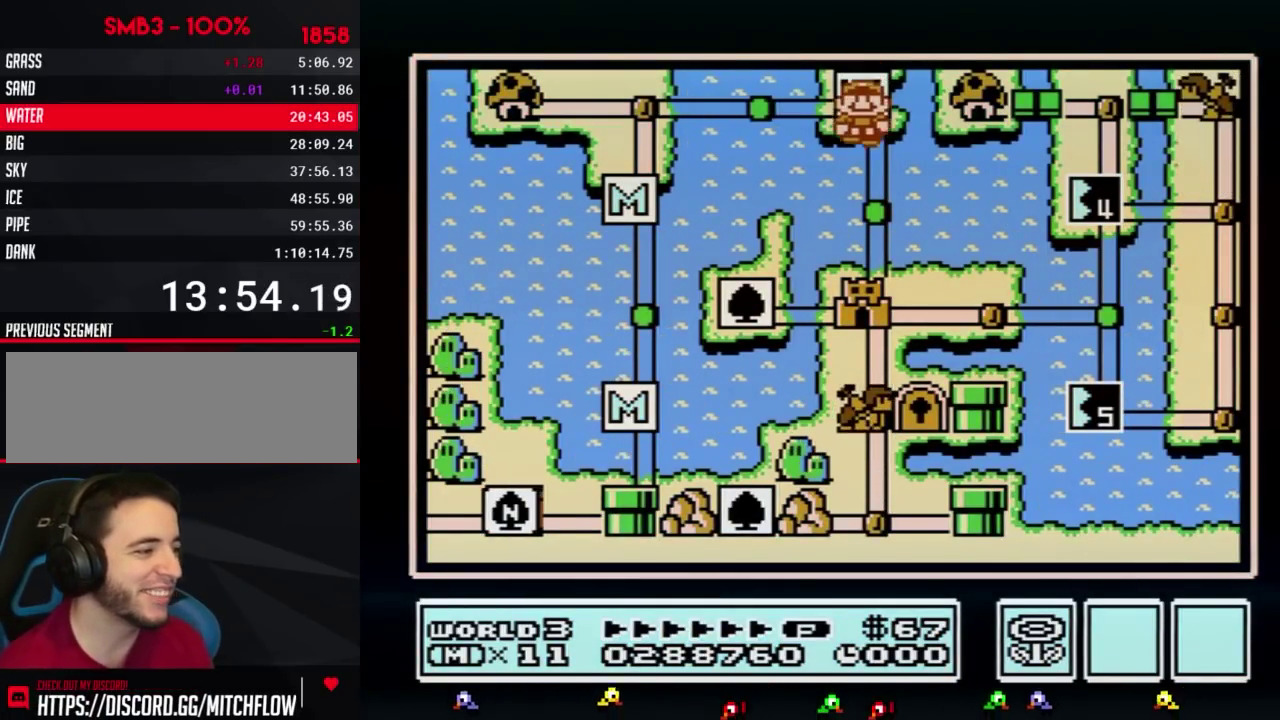
{"buttons": ["DPAD_DOWN"], "events": [[267, "DPAD_DOWN", "up"], [367, "DPAD_DOWN", "down"]]}
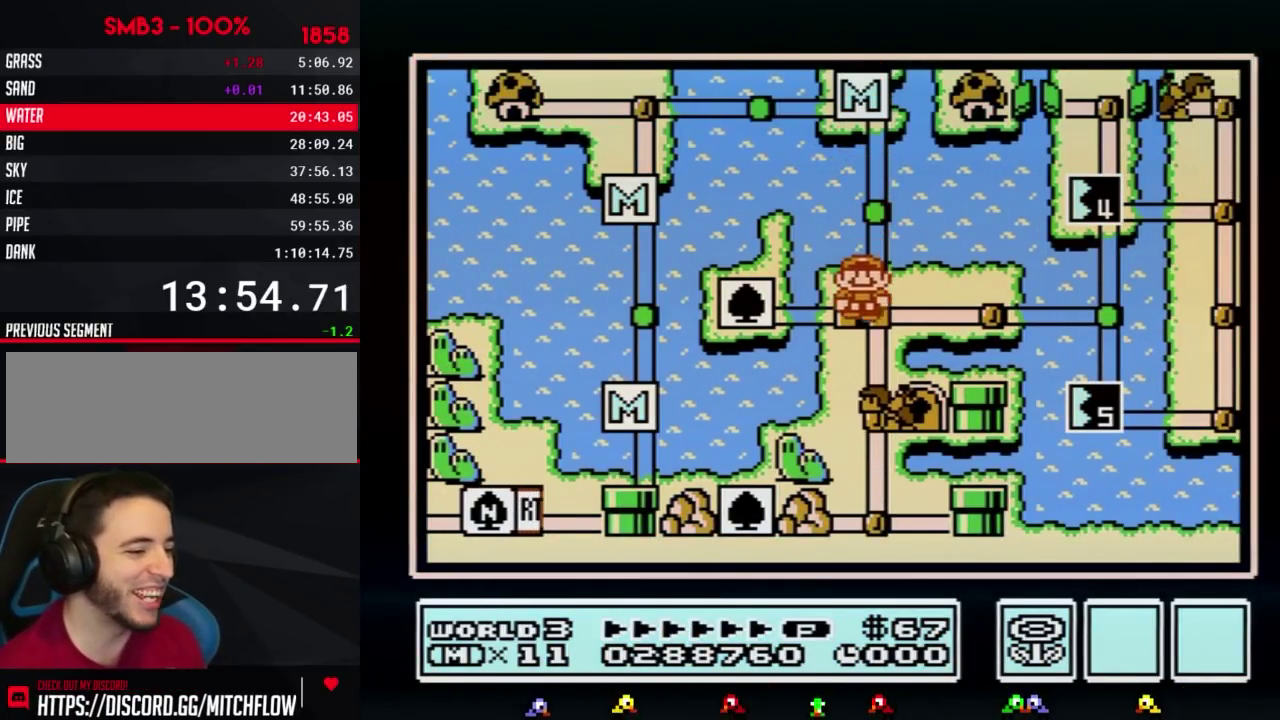
{"buttons": [], "events": [[83, "DPAD_DOWN", "up"]]}
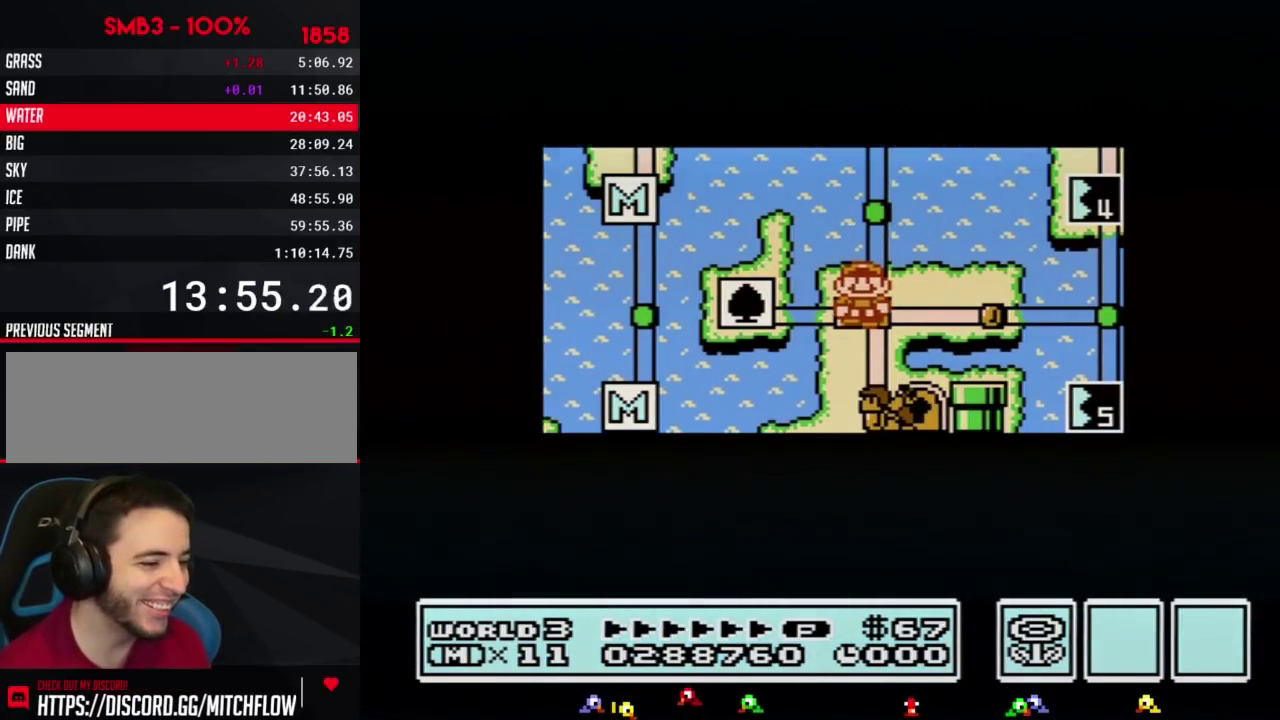
{"buttons": []}
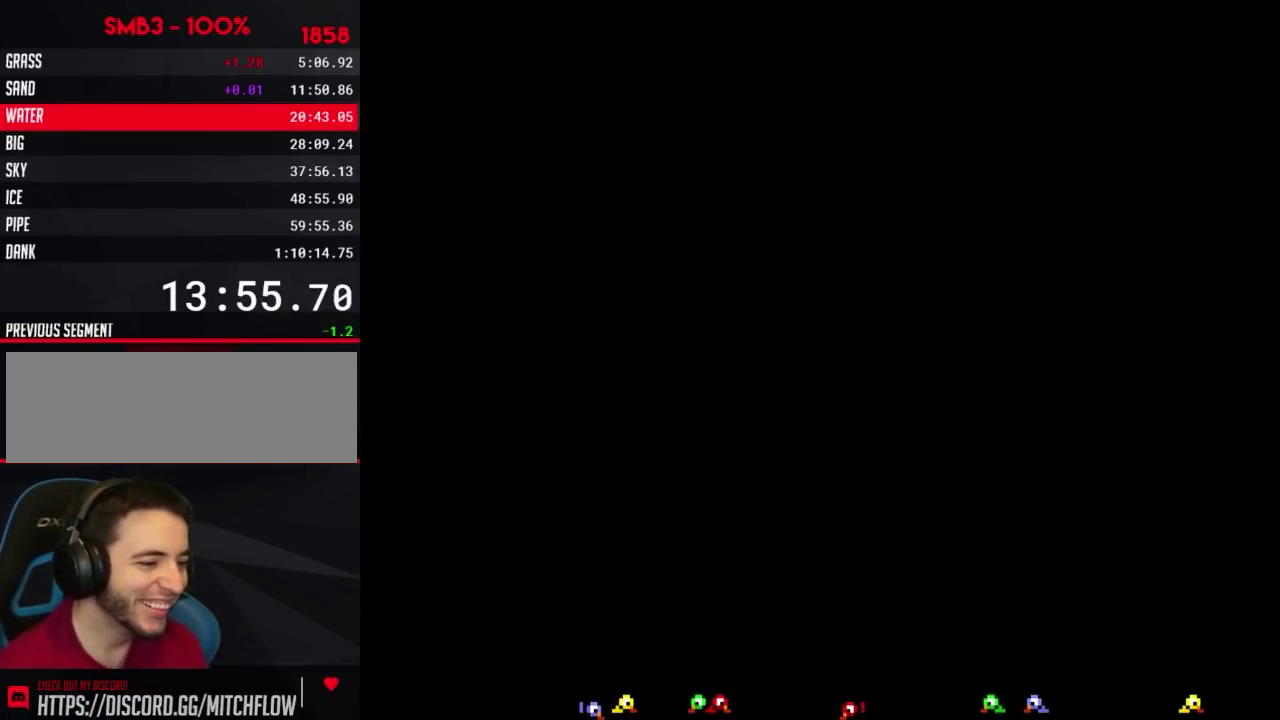
{"buttons": ["B", "DPAD_RIGHT"], "events": [[233, "A", "down"], [267, "A", "up"], [267, "B", "down"], [267, "DPAD_RIGHT", "down"]]}
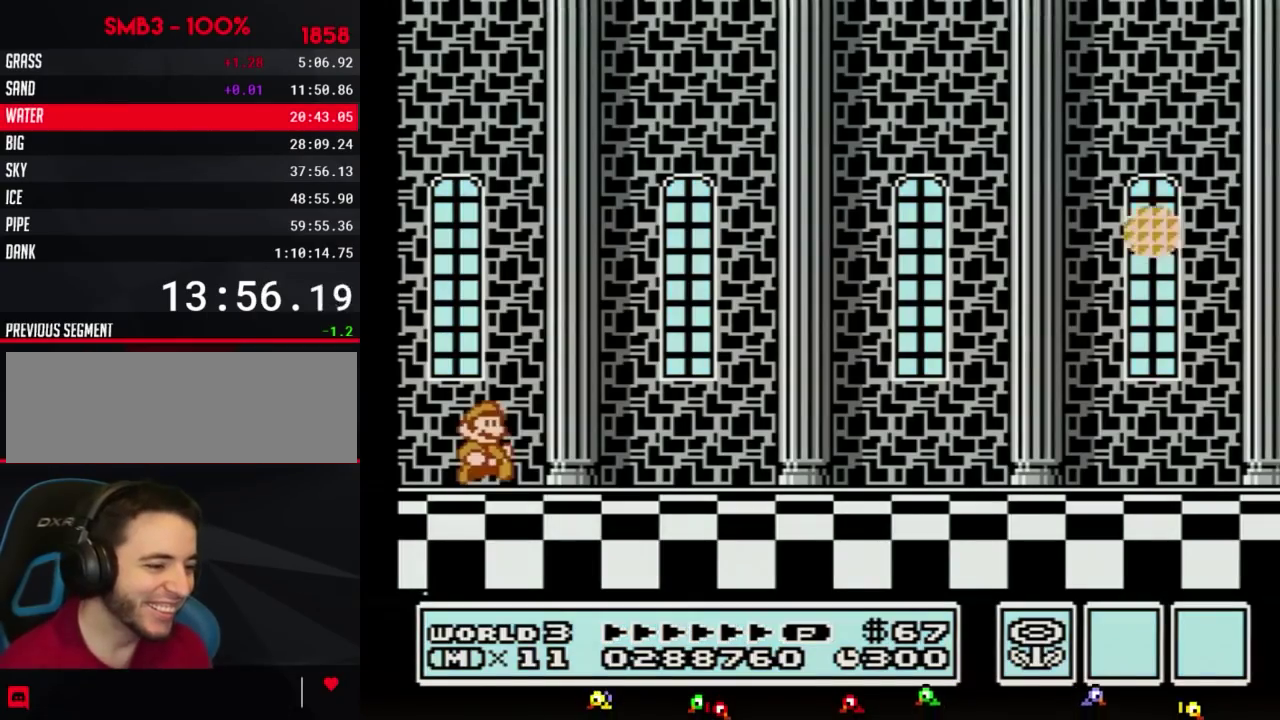
{"buttons": ["B", "DPAD_RIGHT"]}
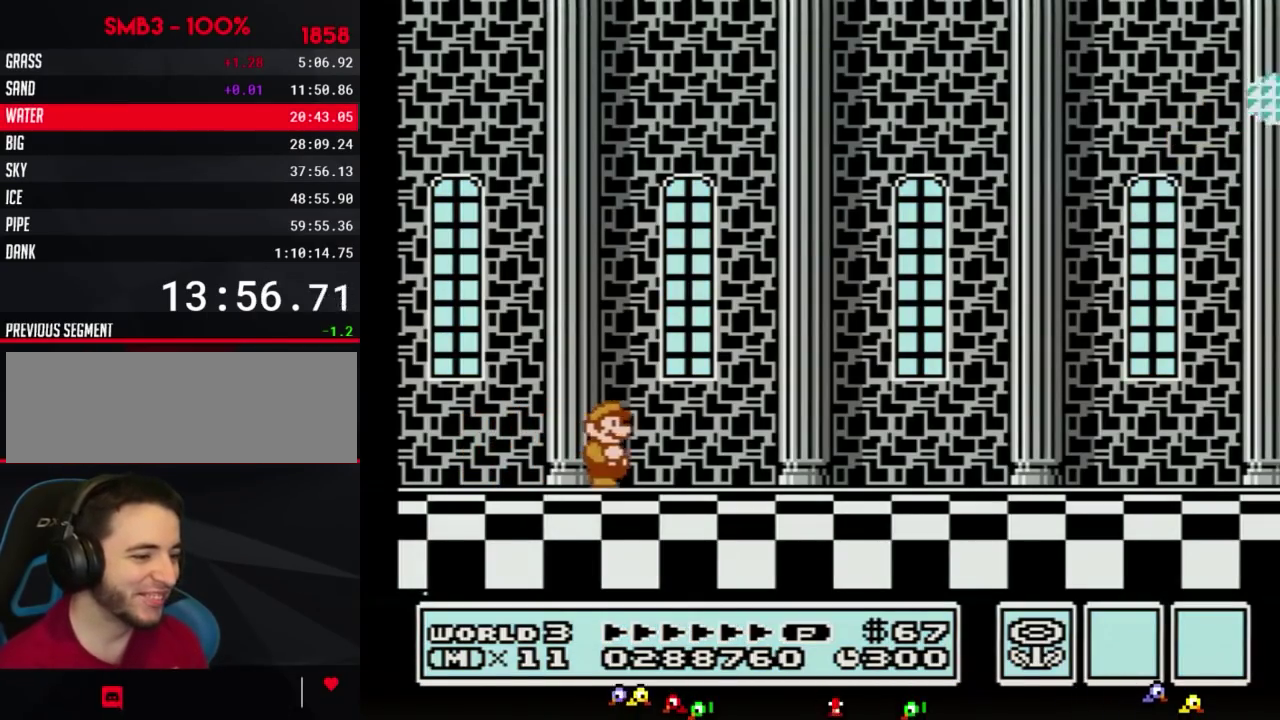
{"buttons": ["B", "DPAD_RIGHT"]}
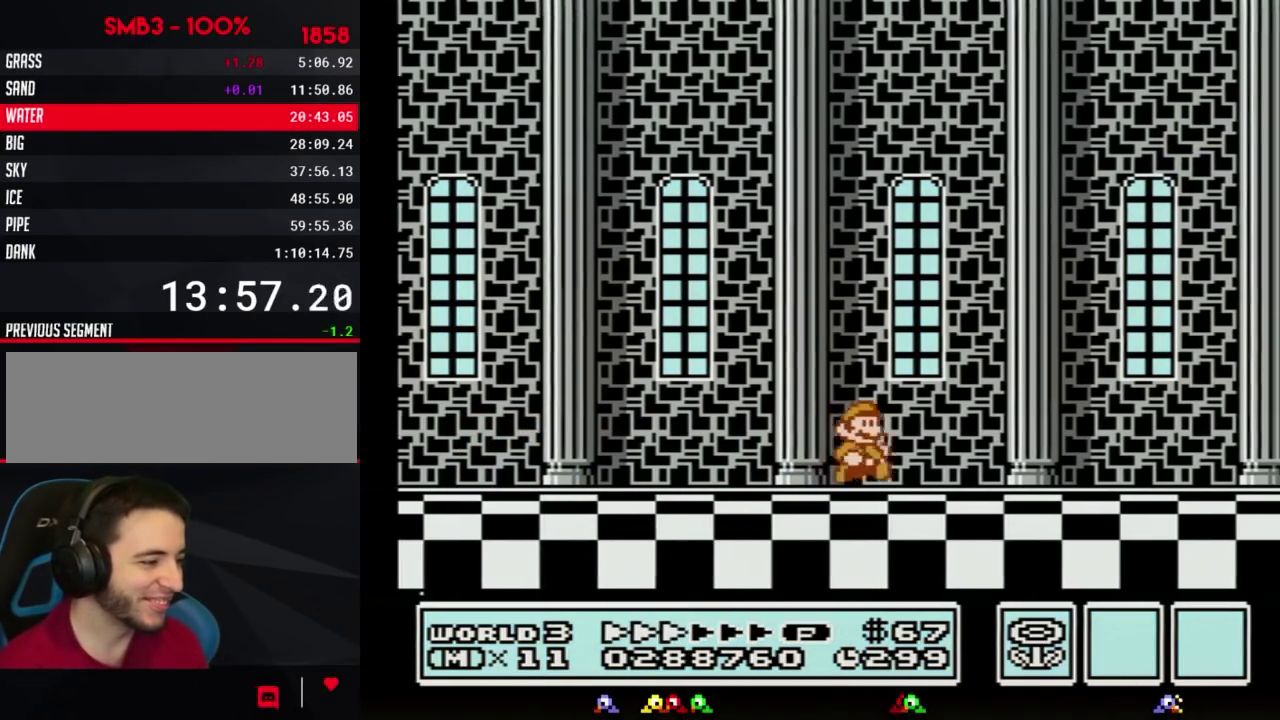
{"buttons": ["B", "DPAD_RIGHT"]}
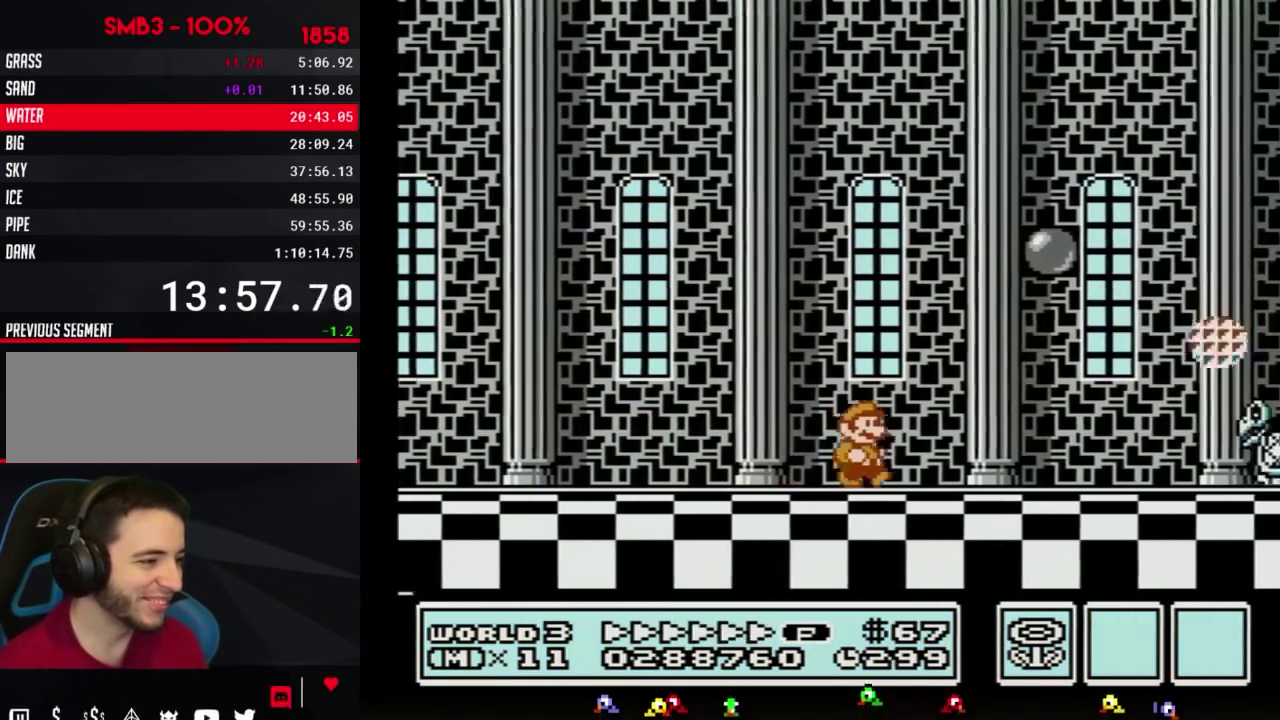
{"buttons": ["A", "B", "DPAD_RIGHT"], "events": [[300, "A", "down"]]}
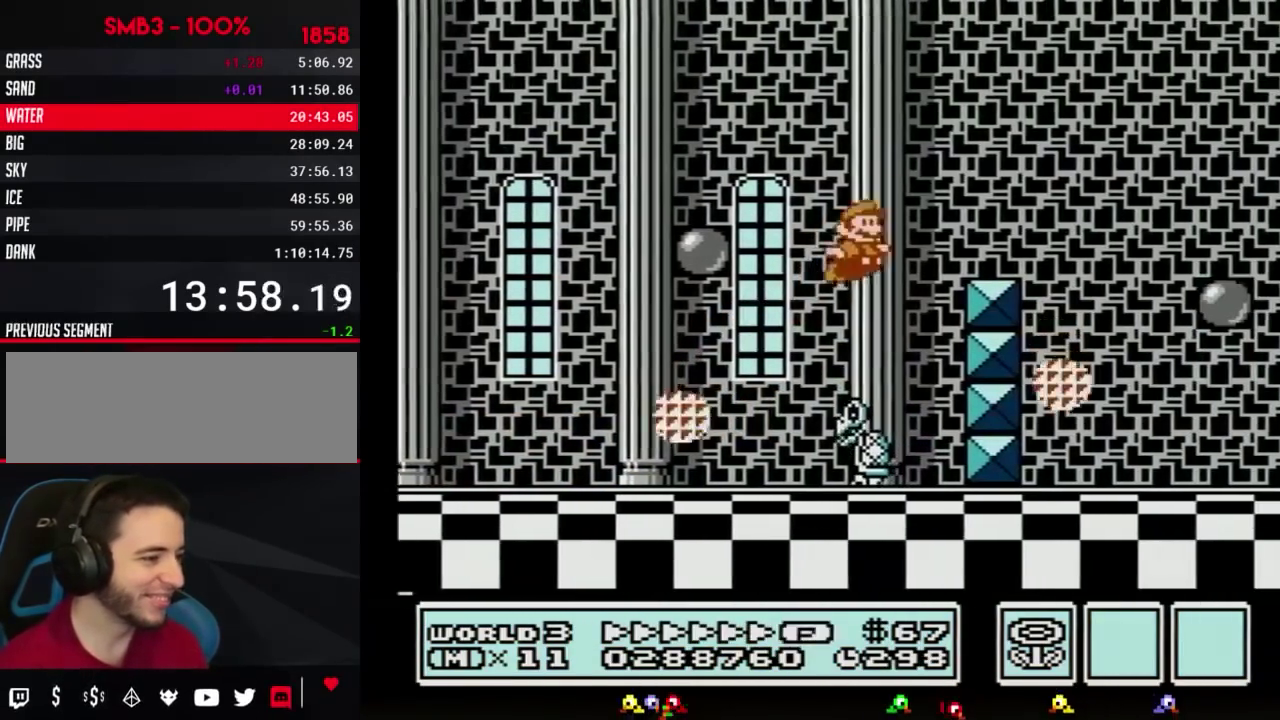
{"buttons": ["B", "DPAD_RIGHT"], "events": [[233, "A", "up"]]}
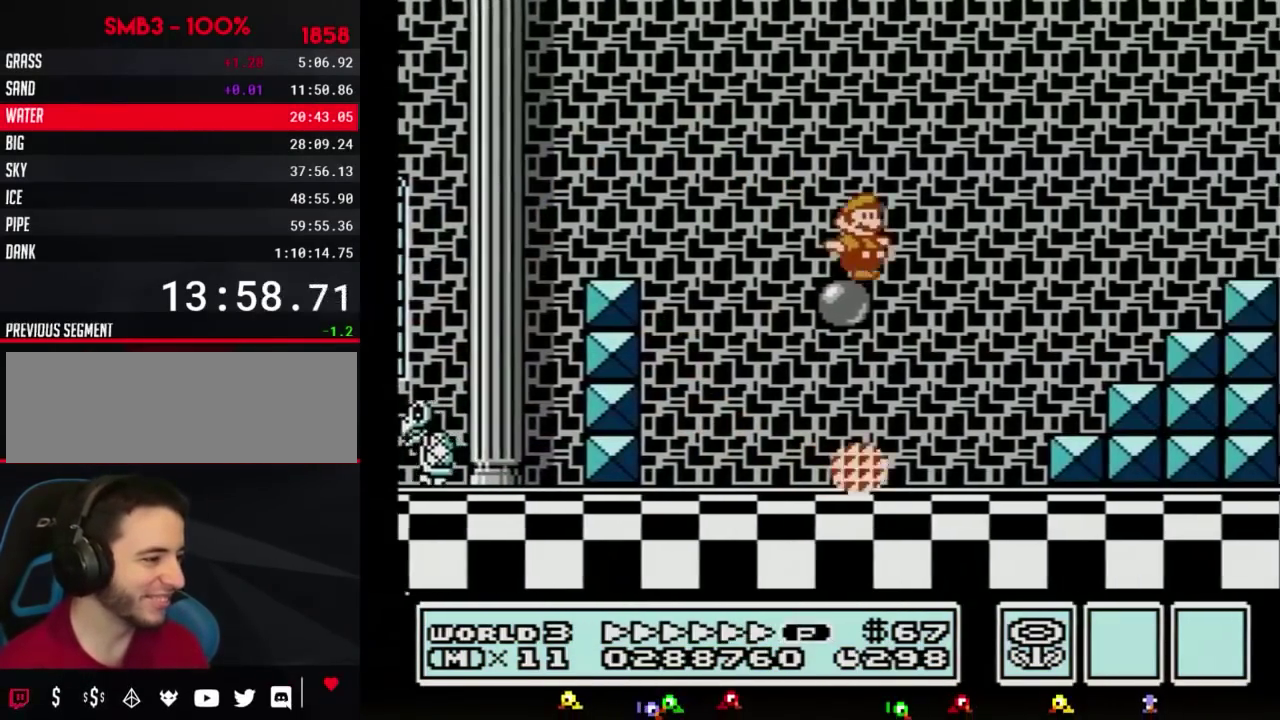
{"buttons": ["DPAD_RIGHT"], "events": [[117, "A", "down"], [367, "A", "up"], [367, "B", "up"], [450, "B", "down"], [483, "B", "up"]]}
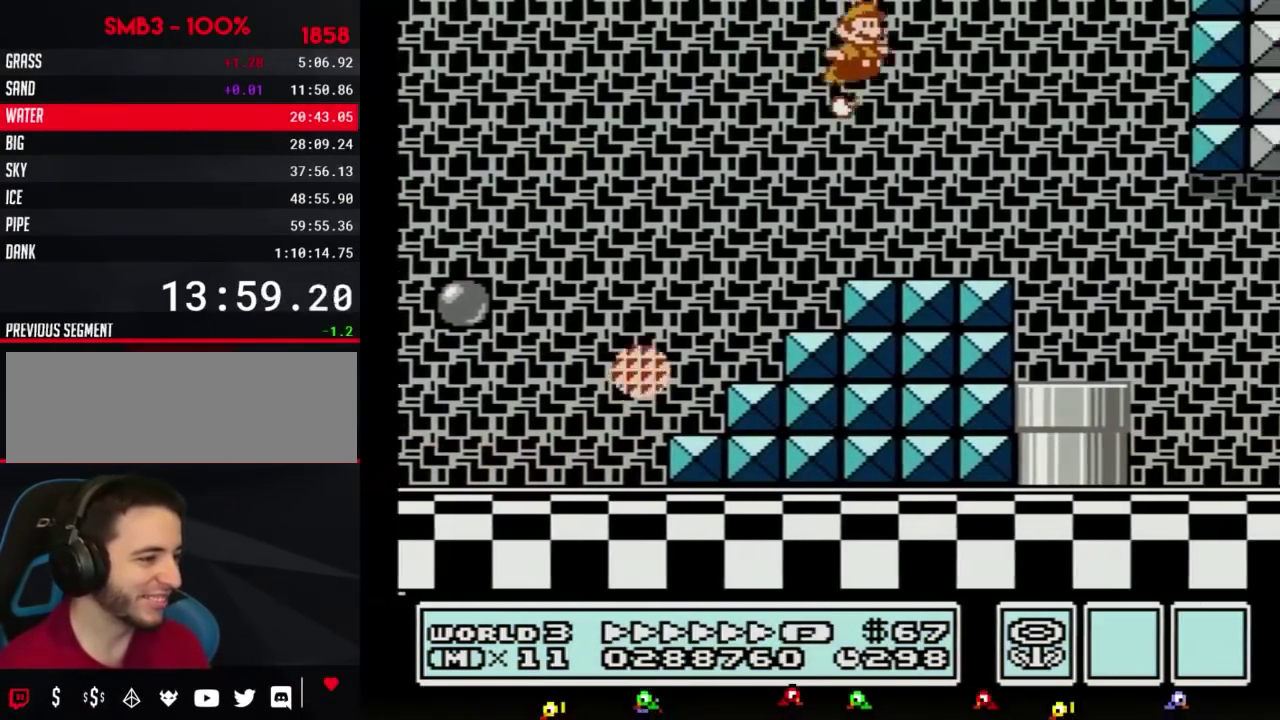
{"buttons": ["B", "DPAD_RIGHT"], "events": [[50, "B", "down"]]}
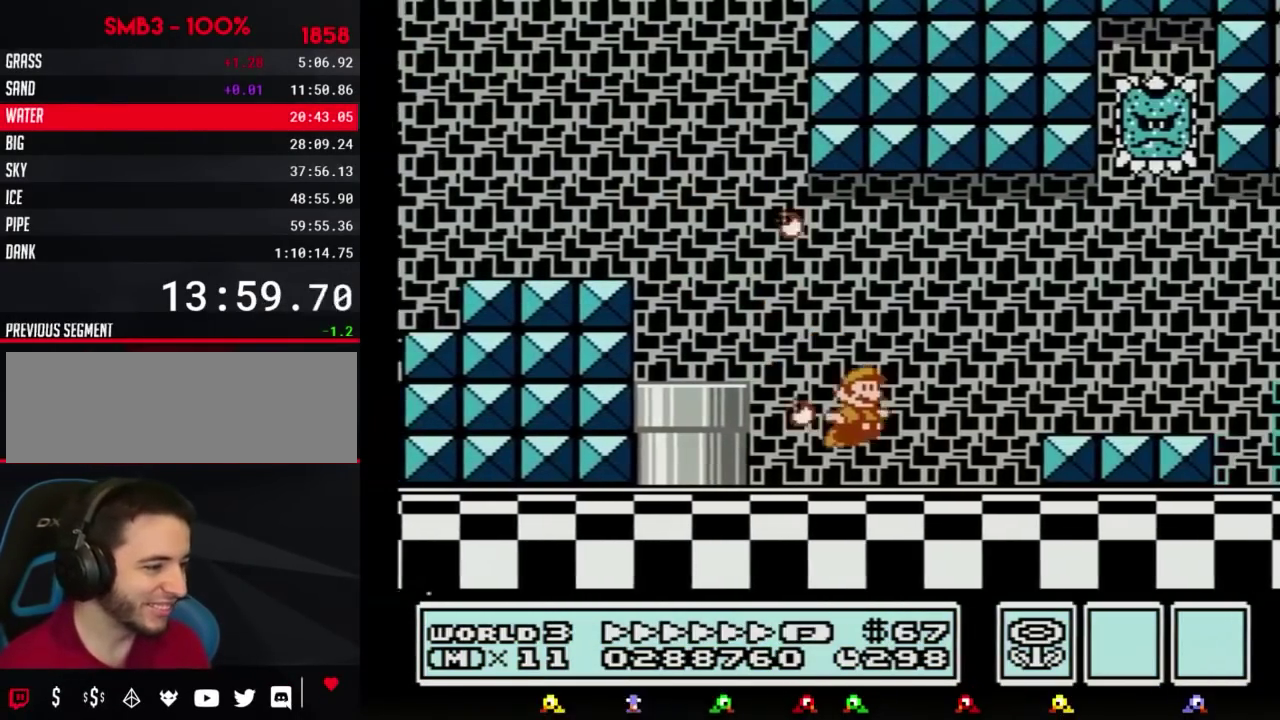
{"buttons": ["B", "DPAD_RIGHT"], "events": [[200, "A", "down"], [267, "A", "up"]]}
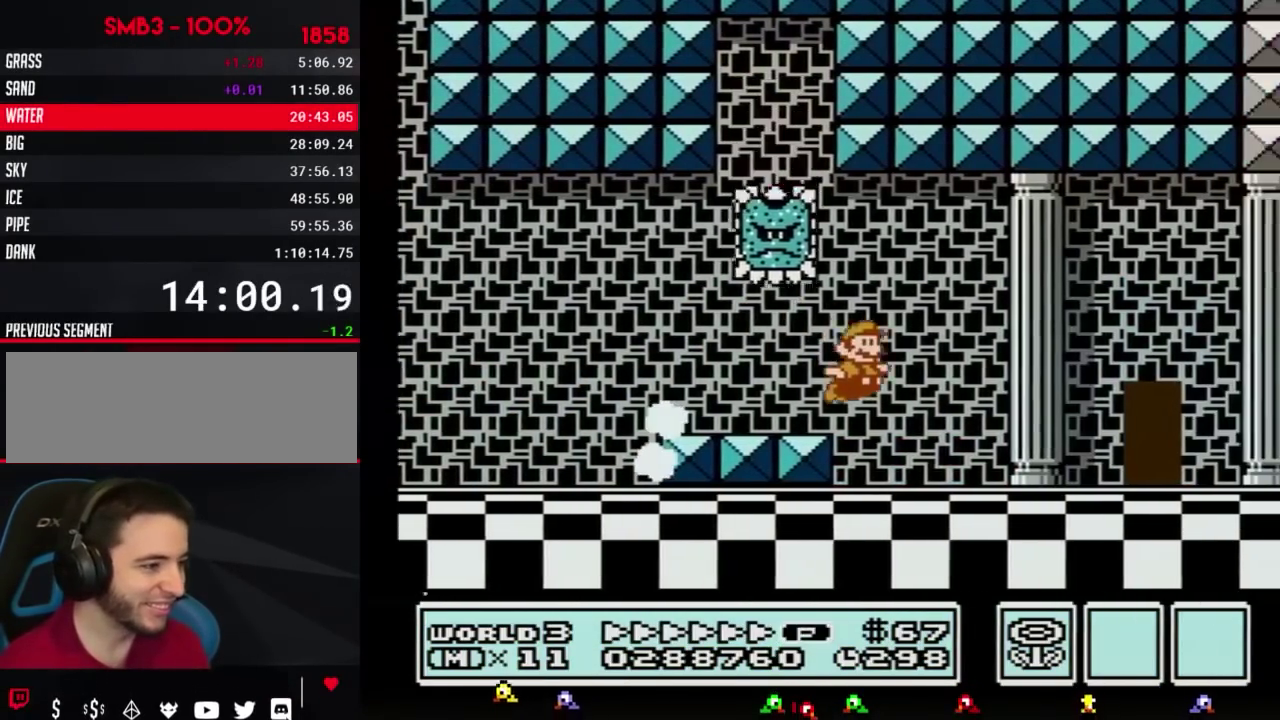
{"buttons": ["DPAD_RIGHT"], "events": [[383, "A", "down"], [450, "A", "up"], [450, "B", "up"]]}
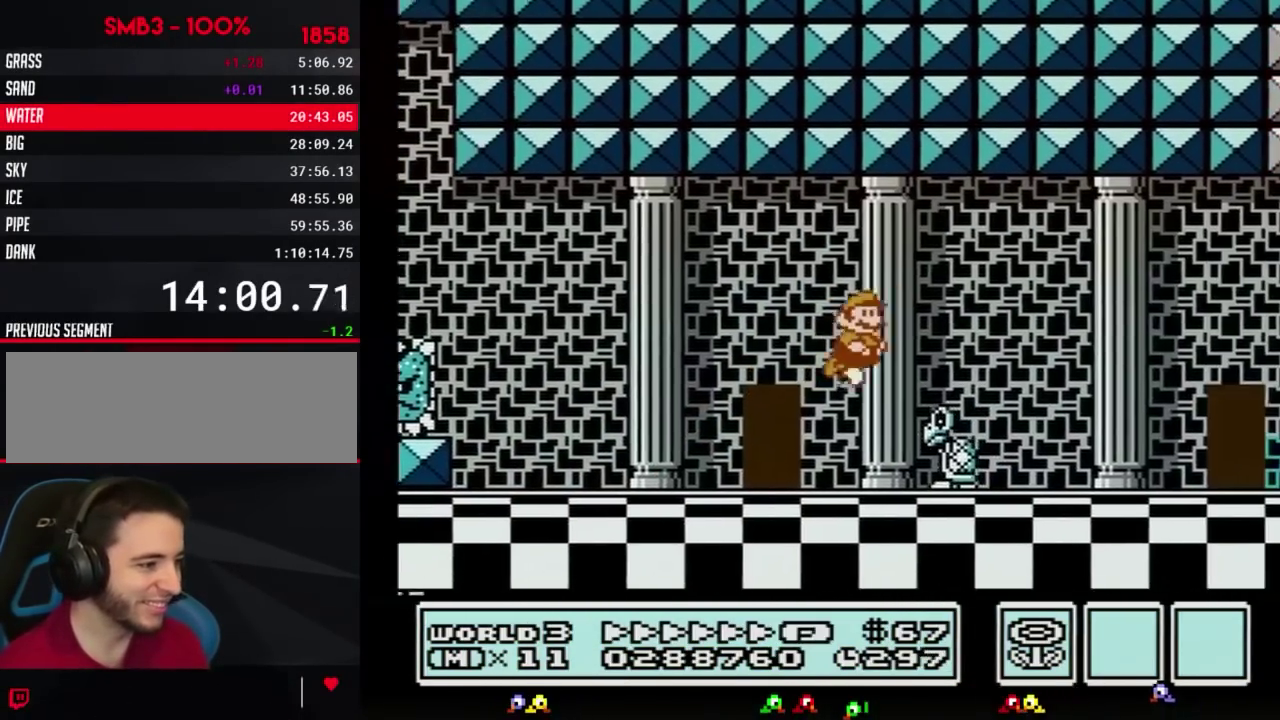
{"buttons": ["B", "DPAD_RIGHT"], "events": [[17, "B", "down"]]}
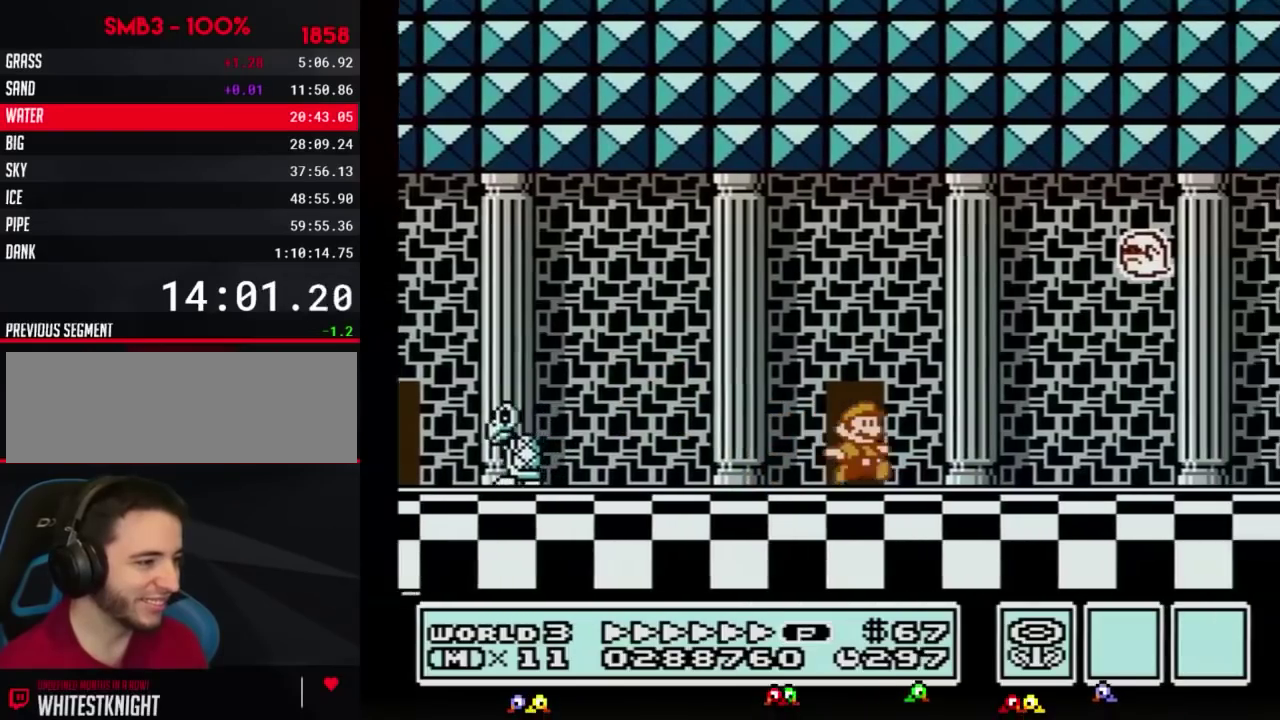
{"buttons": ["B", "DPAD_RIGHT"]}
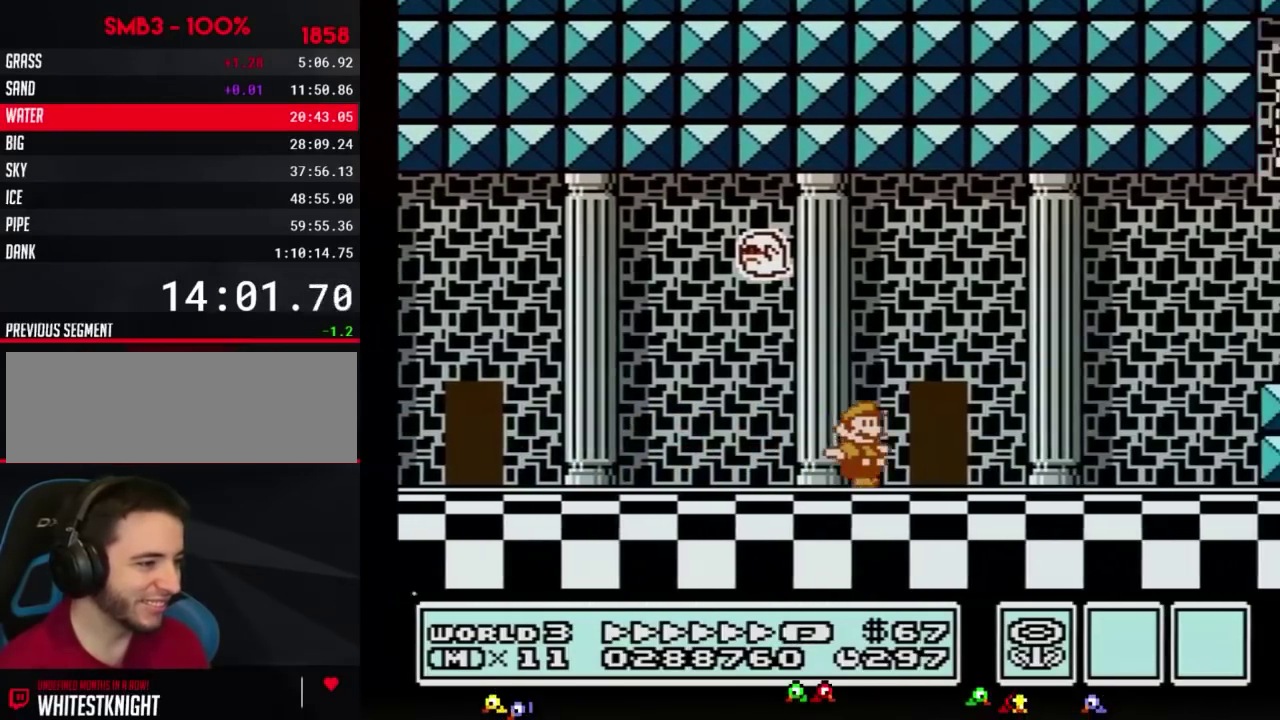
{"buttons": ["DPAD_RIGHT"], "events": [[333, "A", "down"], [417, "A", "up"], [450, "B", "up"]]}
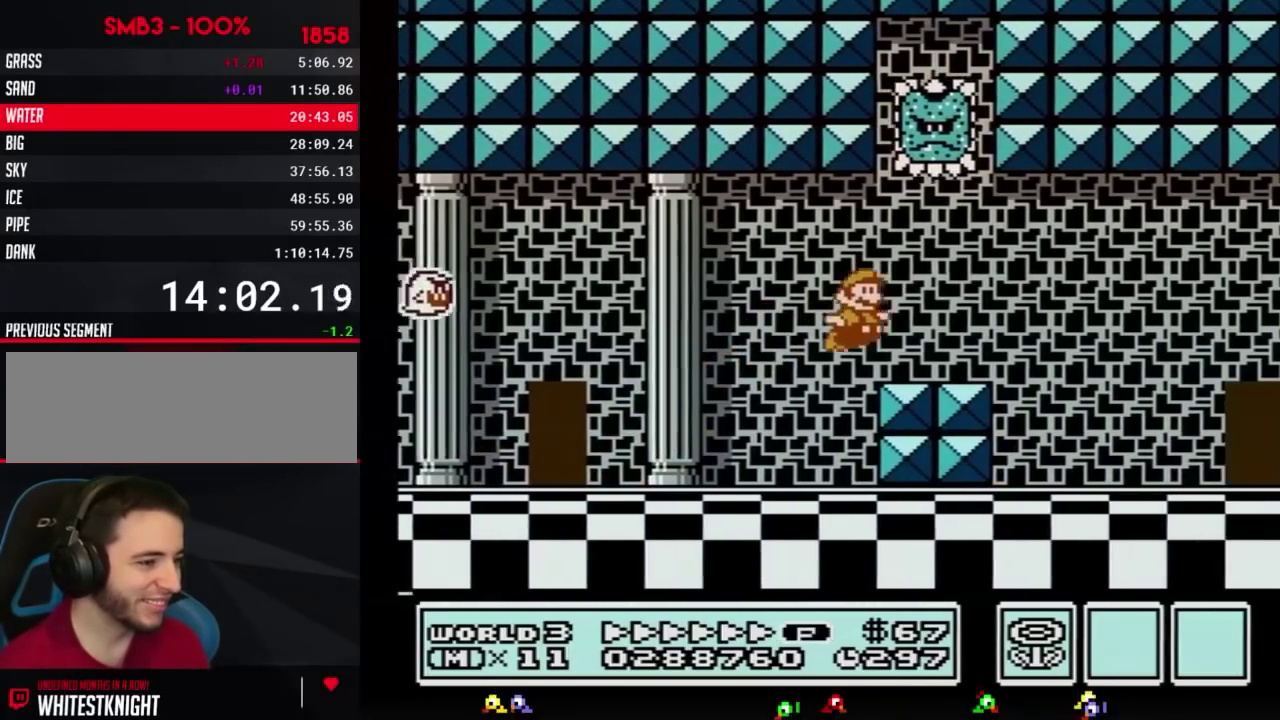
{"buttons": ["B", "DPAD_RIGHT"], "events": [[50, "B", "down"], [117, "B", "up"], [167, "B", "down"]]}